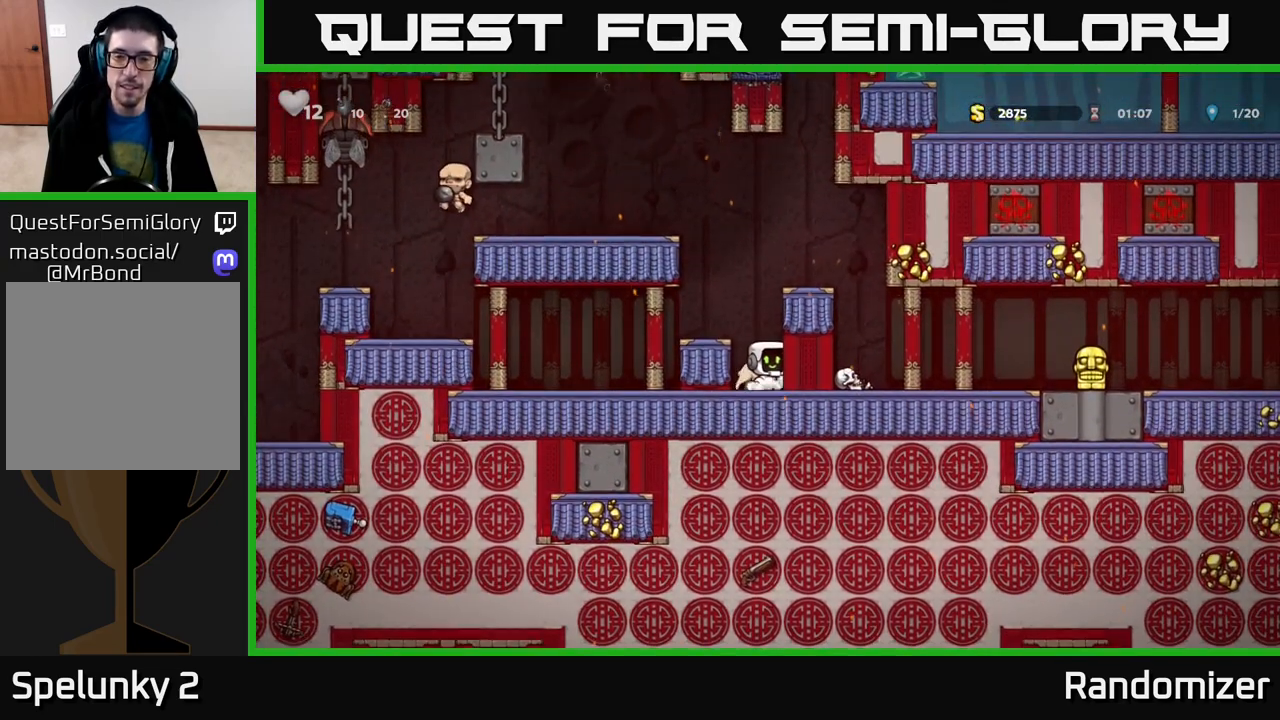
Gameplay with a controller (Xbox layout); each line is a JSON object with the inputs held at the frame after it. "events" lists button and stick changes between this image and that frame as [ms after this image, input, new state], when the widget could be followed in between.
{"buttons": [], "left_stick": "left", "right_stick": "center", "events": [[83, "X", "down"], [183, "X", "up"], [233, "left_stick", "center"], [333, "A", "down"], [400, "left_stick", "left"], [483, "A", "up"]]}
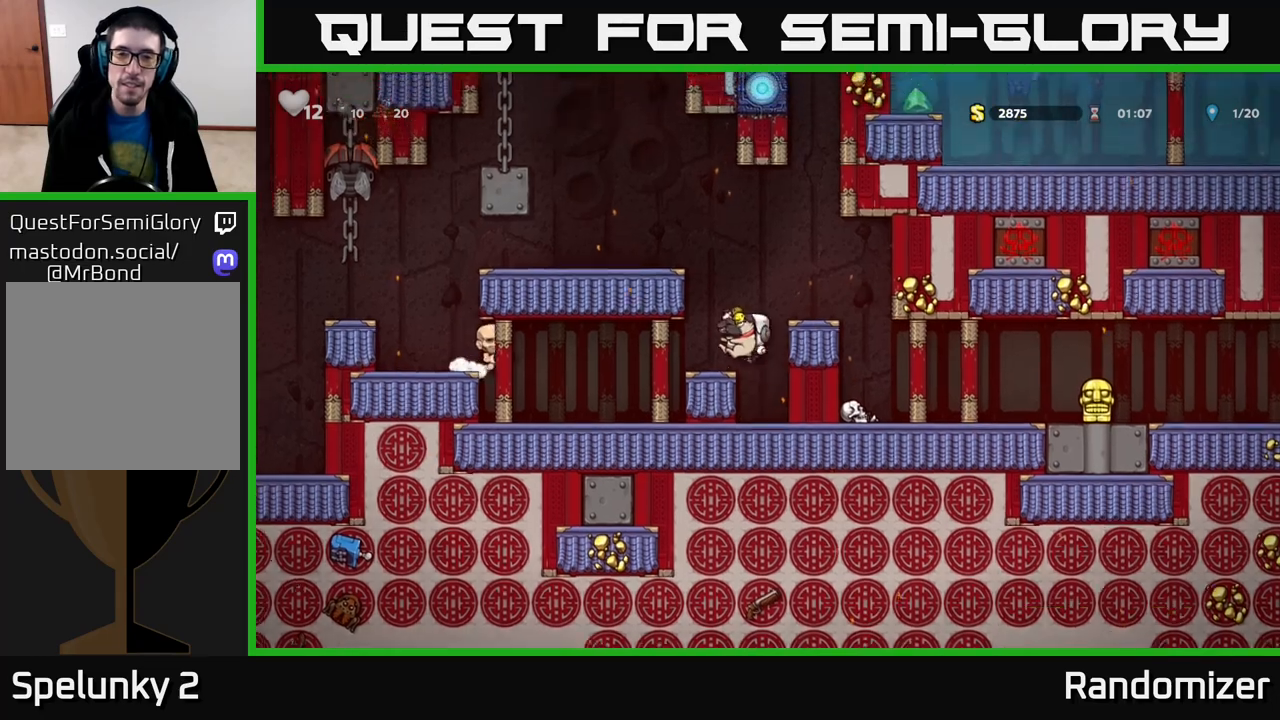
{"buttons": [], "left_stick": "right", "right_stick": "center", "events": [[17, "left_stick", "center"], [233, "left_stick", "down"], [317, "X", "down"], [400, "X", "up"], [417, "left_stick", "center"], [467, "left_stick", "right"]]}
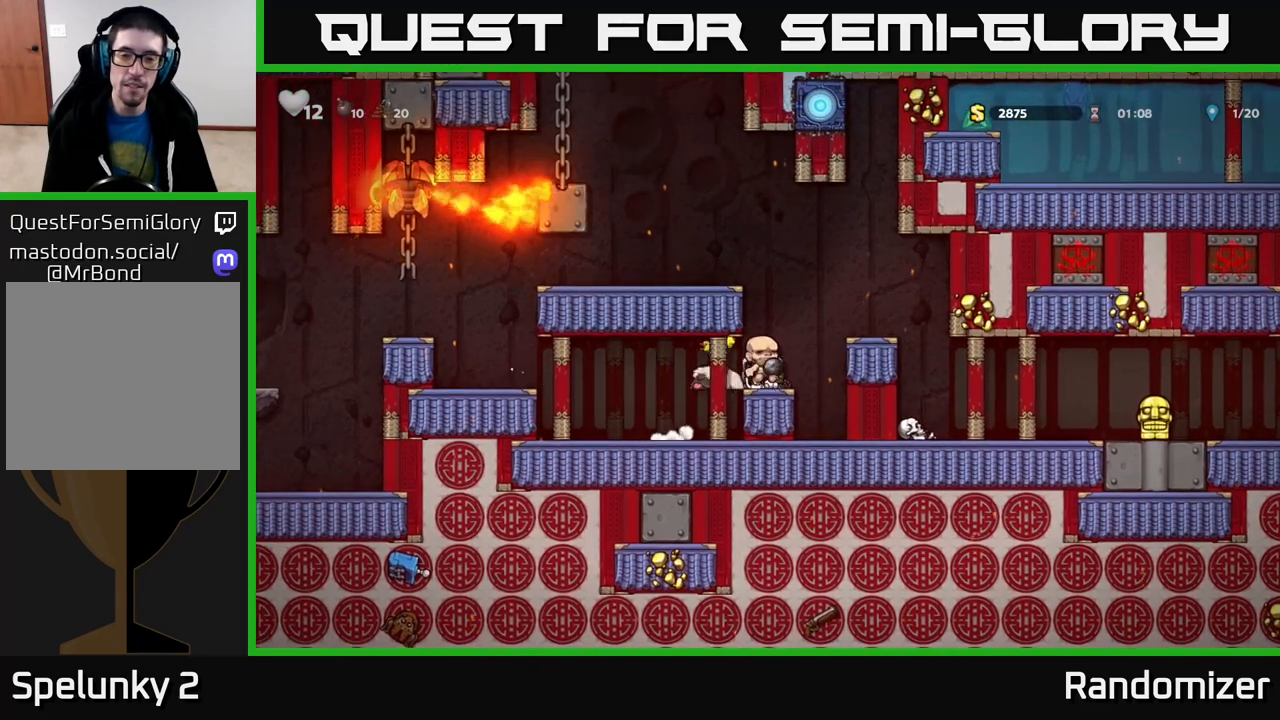
{"buttons": [], "left_stick": "center", "right_stick": "center", "events": [[33, "A", "down"], [217, "A", "up"], [467, "left_stick", "center"]]}
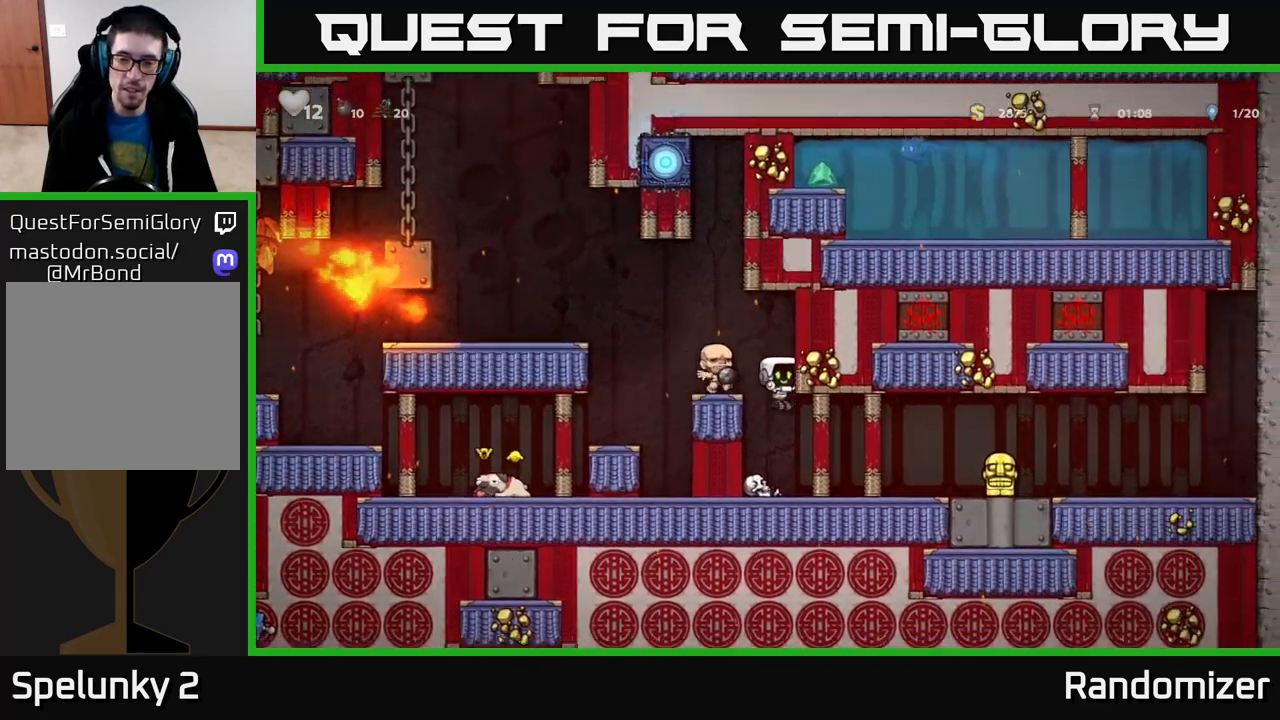
{"buttons": [], "left_stick": "right", "right_stick": "center", "events": [[400, "left_stick", "right"]]}
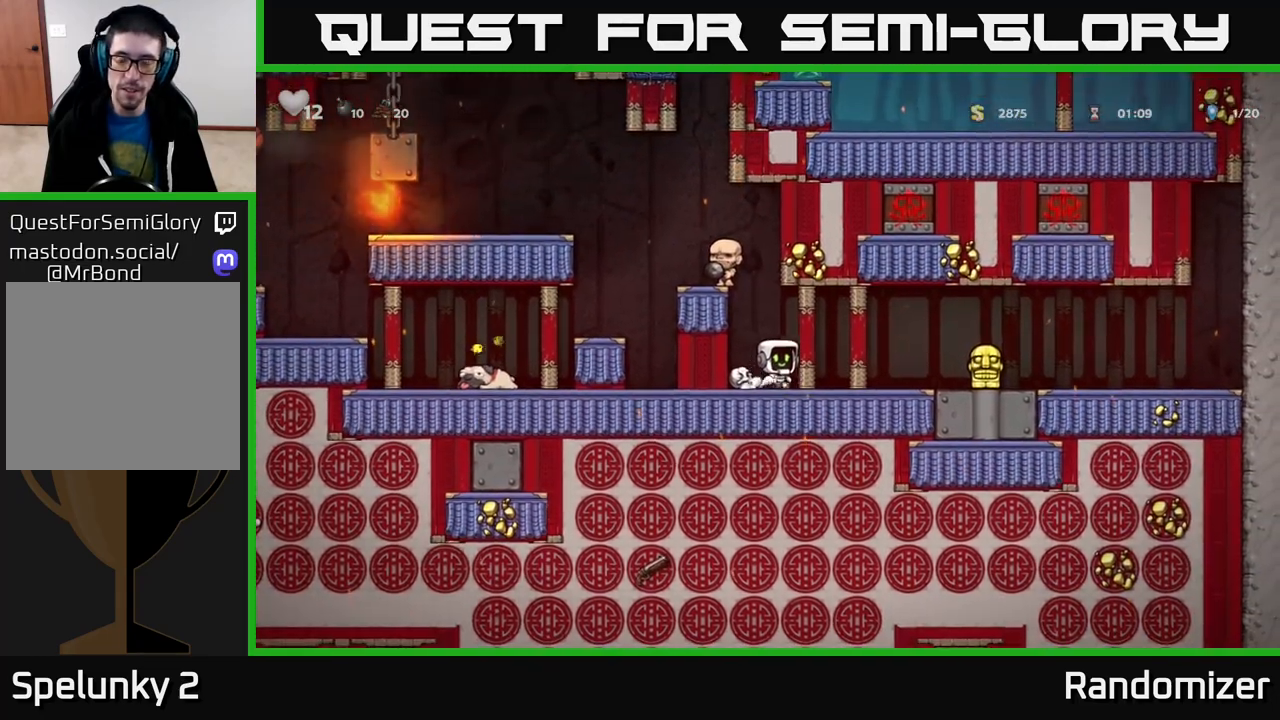
{"buttons": ["X"], "left_stick": "down", "right_stick": "center", "events": [[450, "left_stick", "down"], [467, "X", "down"]]}
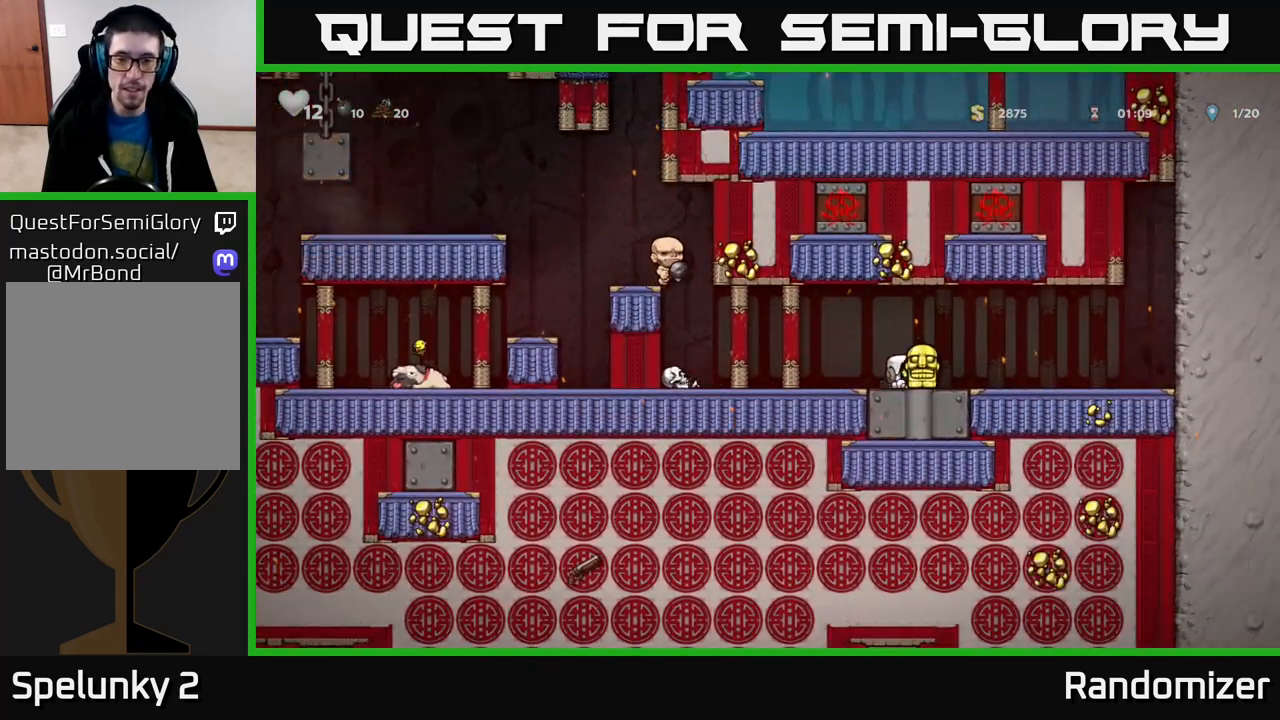
{"buttons": ["A"], "left_stick": "left", "right_stick": "center", "events": [[50, "X", "up"], [50, "left_stick", "left"], [383, "A", "down"]]}
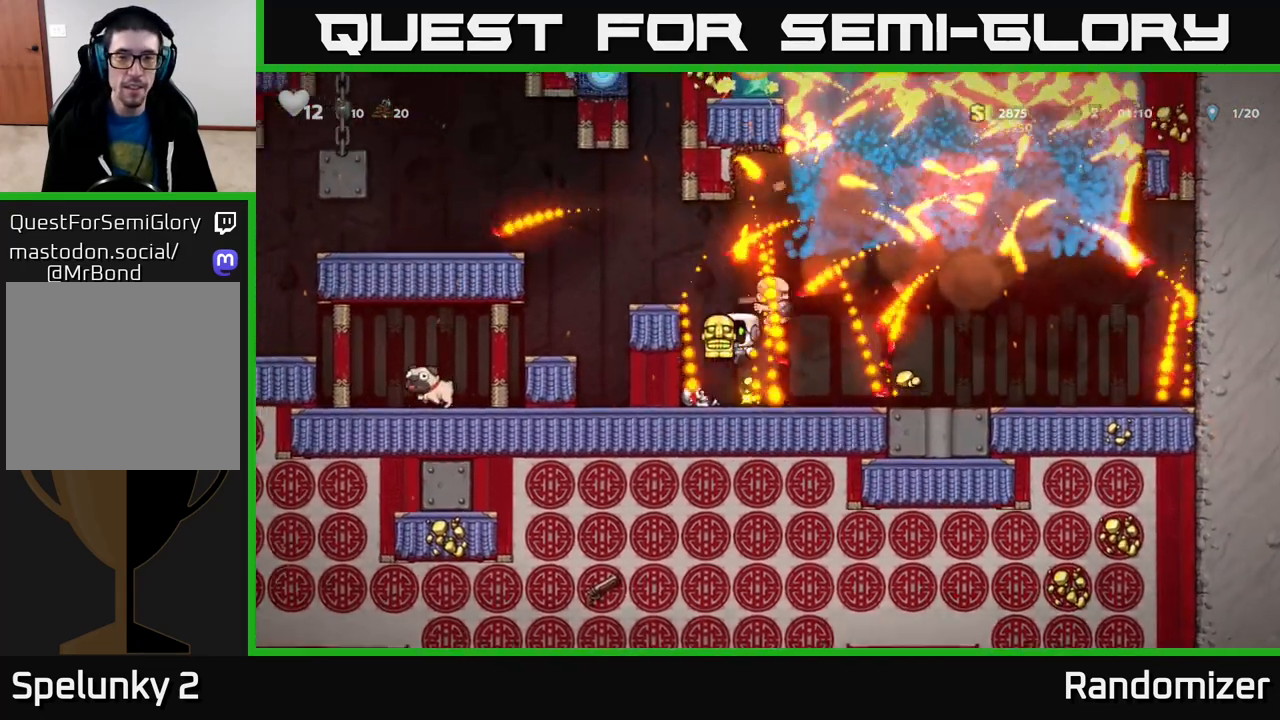
{"buttons": [], "left_stick": "center", "right_stick": "center", "events": [[67, "A", "up"], [317, "A", "down"], [467, "A", "up"], [500, "left_stick", "center"]]}
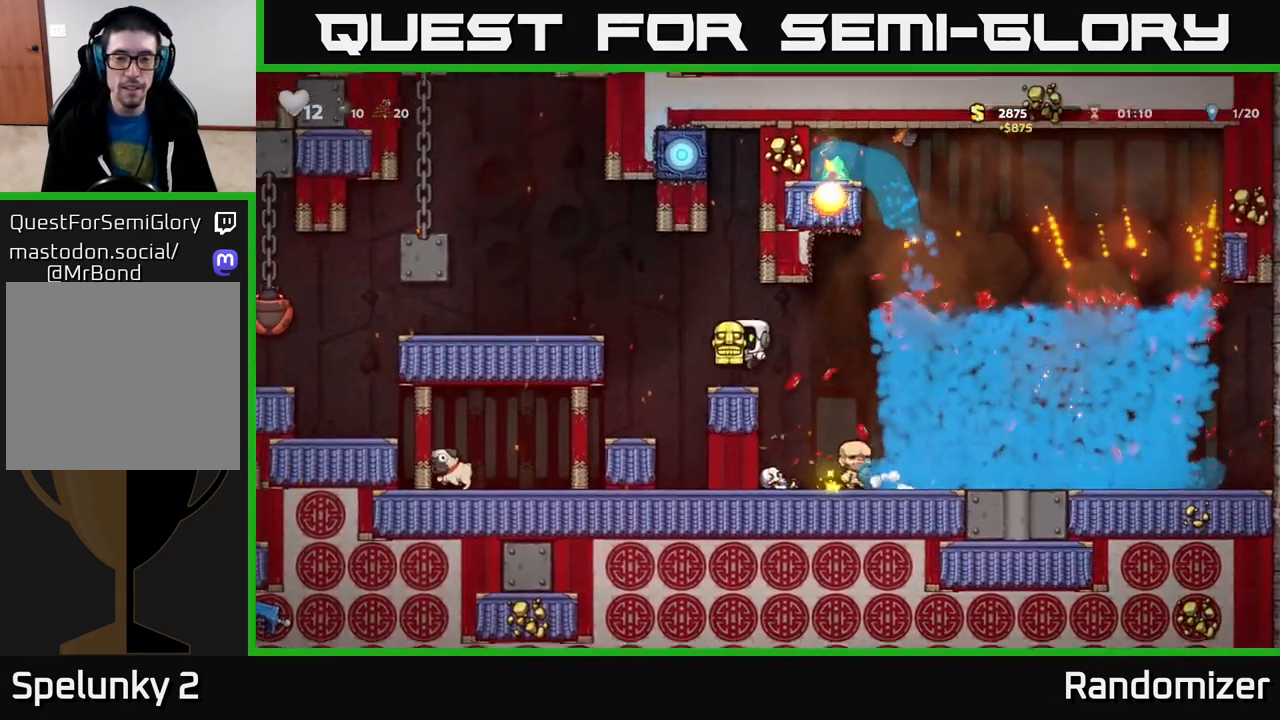
{"buttons": ["A"], "left_stick": "left", "right_stick": "center", "events": [[333, "A", "down"], [333, "left_stick", "left"]]}
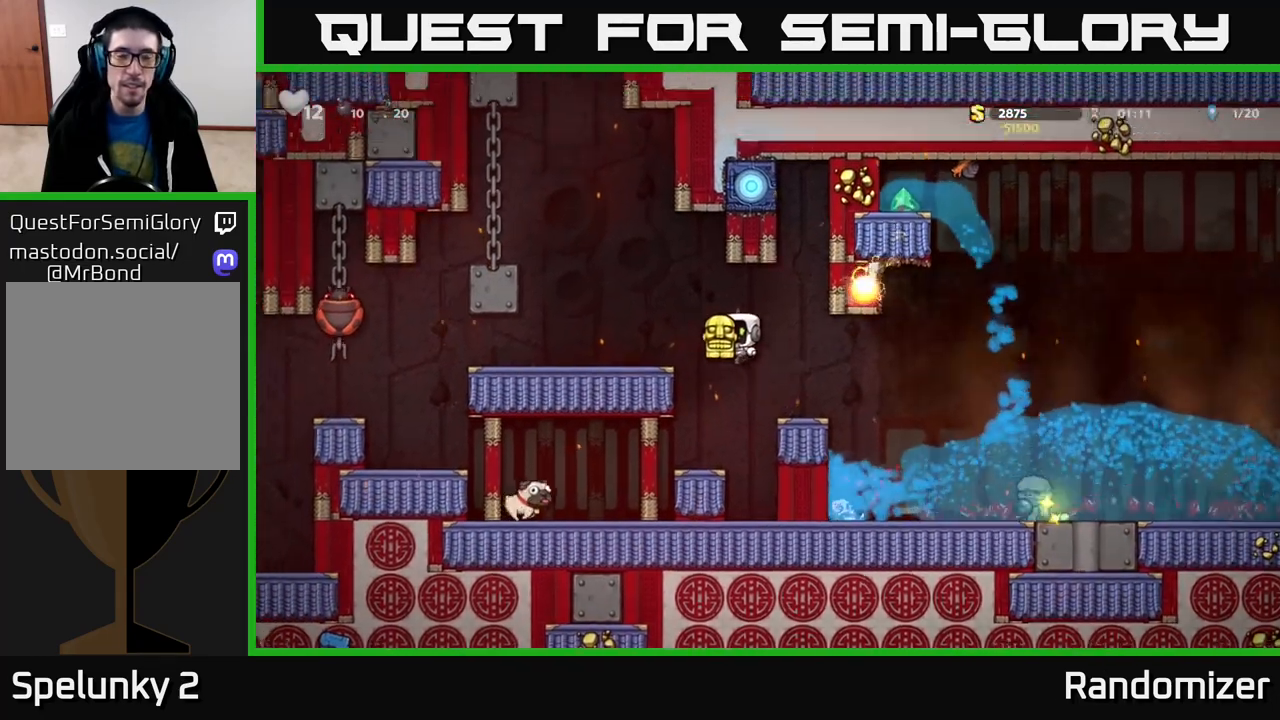
{"buttons": [], "left_stick": "left", "right_stick": "center", "events": [[67, "A", "up"], [233, "left_stick", "center"], [350, "left_stick", "left"]]}
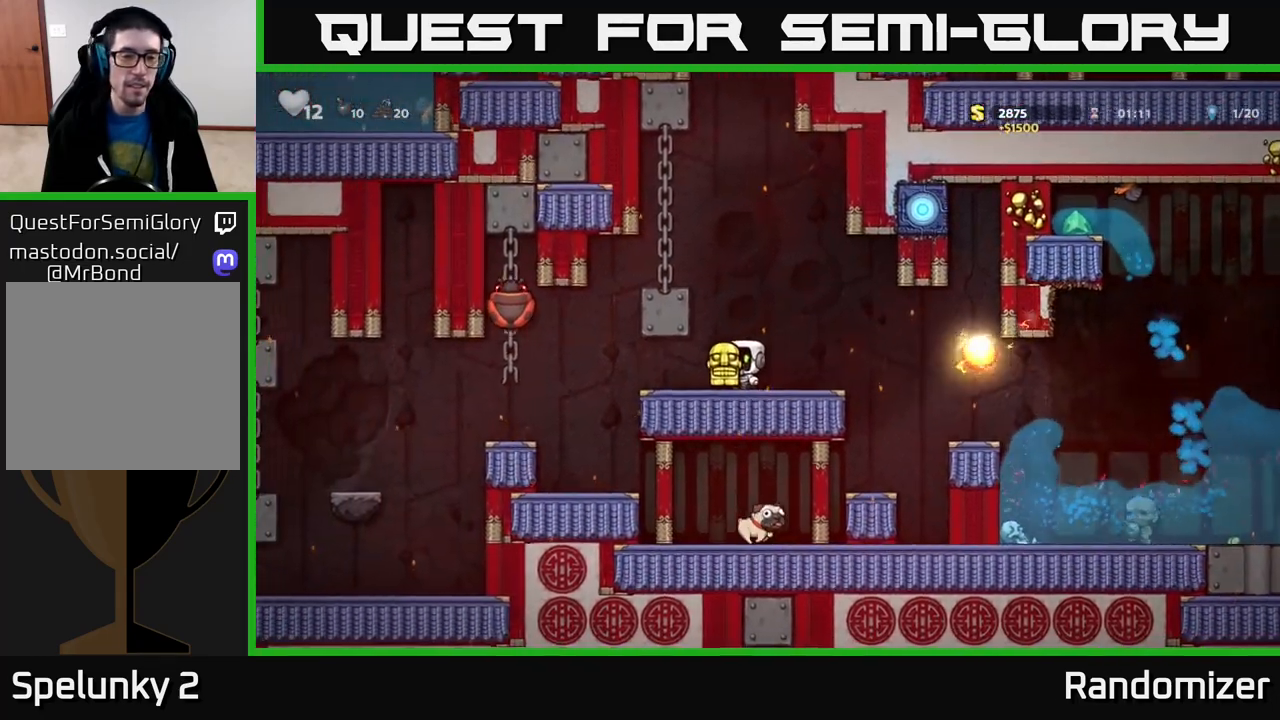
{"buttons": [], "left_stick": "center", "right_stick": "center", "events": [[317, "left_stick", "center"], [350, "X", "down"], [433, "X", "up"]]}
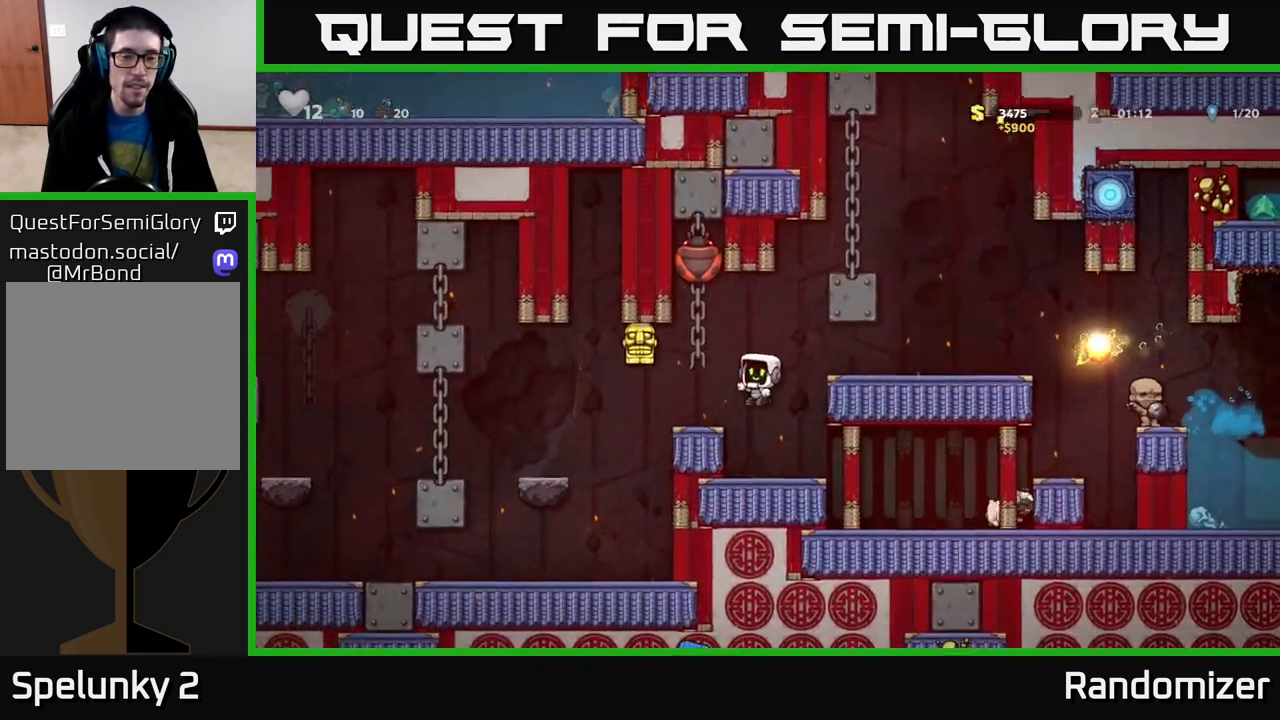
{"buttons": [], "left_stick": "right", "right_stick": "center", "events": [[133, "left_stick", "right"]]}
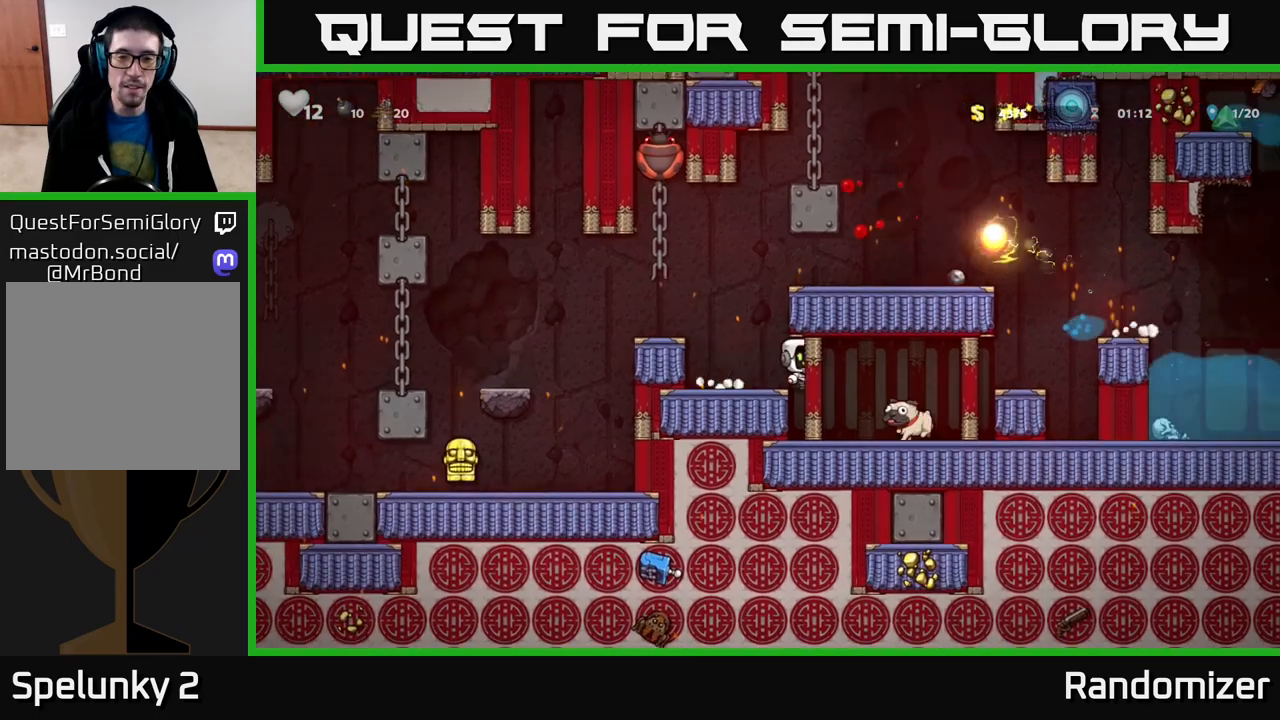
{"buttons": ["X"], "left_stick": "down", "right_stick": "center", "events": [[167, "left_stick", "left"], [367, "left_stick", "down"], [450, "X", "down"]]}
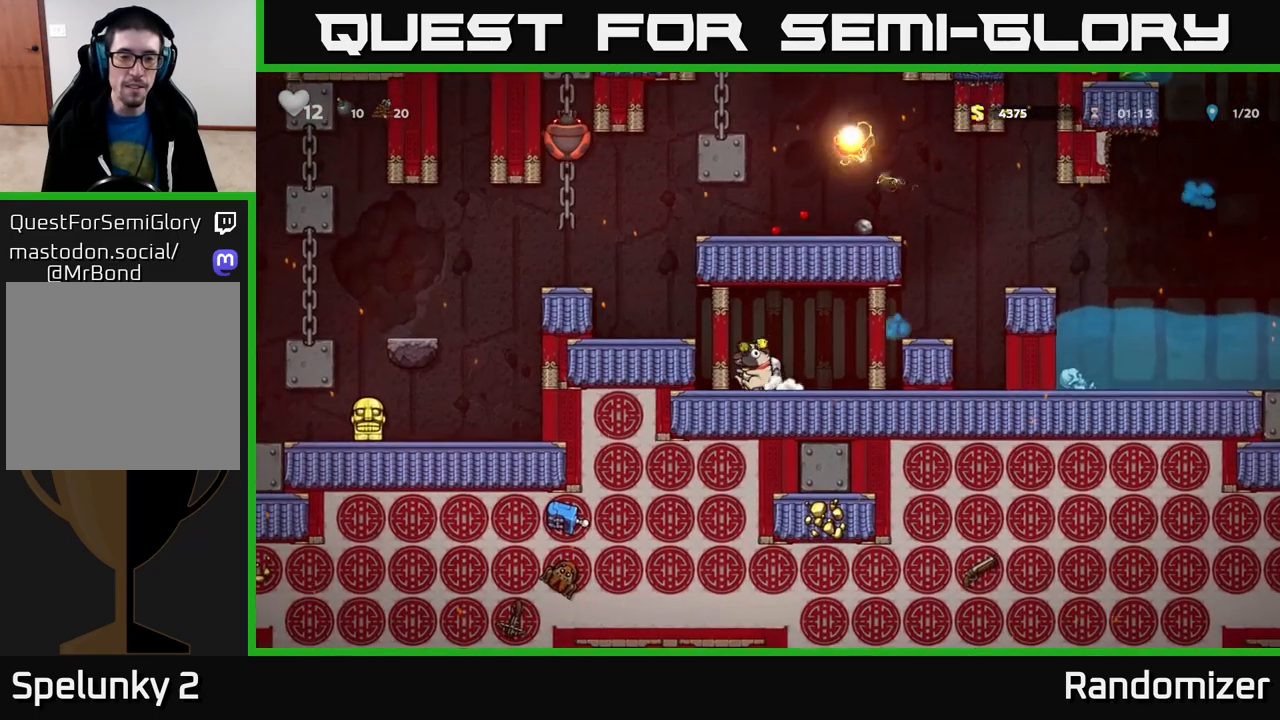
{"buttons": ["A"], "left_stick": "left", "right_stick": "center", "events": [[33, "X", "up"], [67, "left_stick", "left"], [117, "A", "down"], [267, "A", "up"], [300, "left_stick", "center"], [450, "left_stick", "left"], [500, "A", "down"]]}
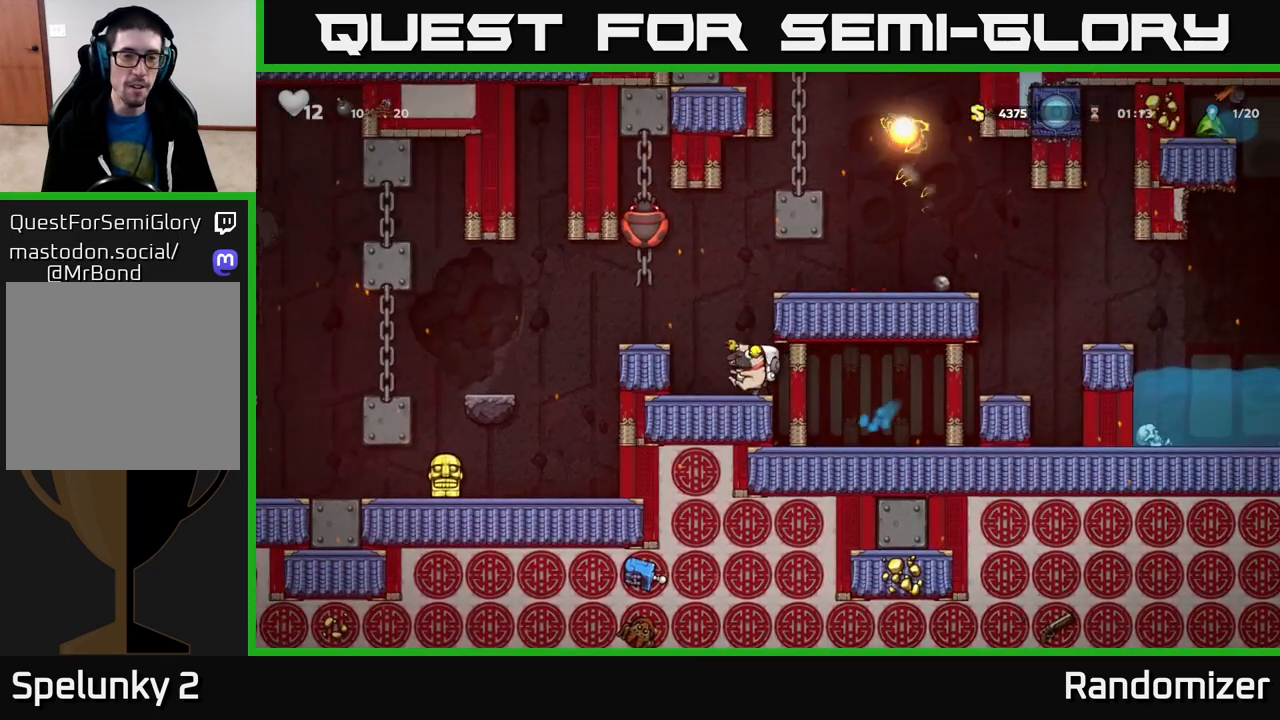
{"buttons": [], "left_stick": "left", "right_stick": "center", "events": [[117, "A", "up"]]}
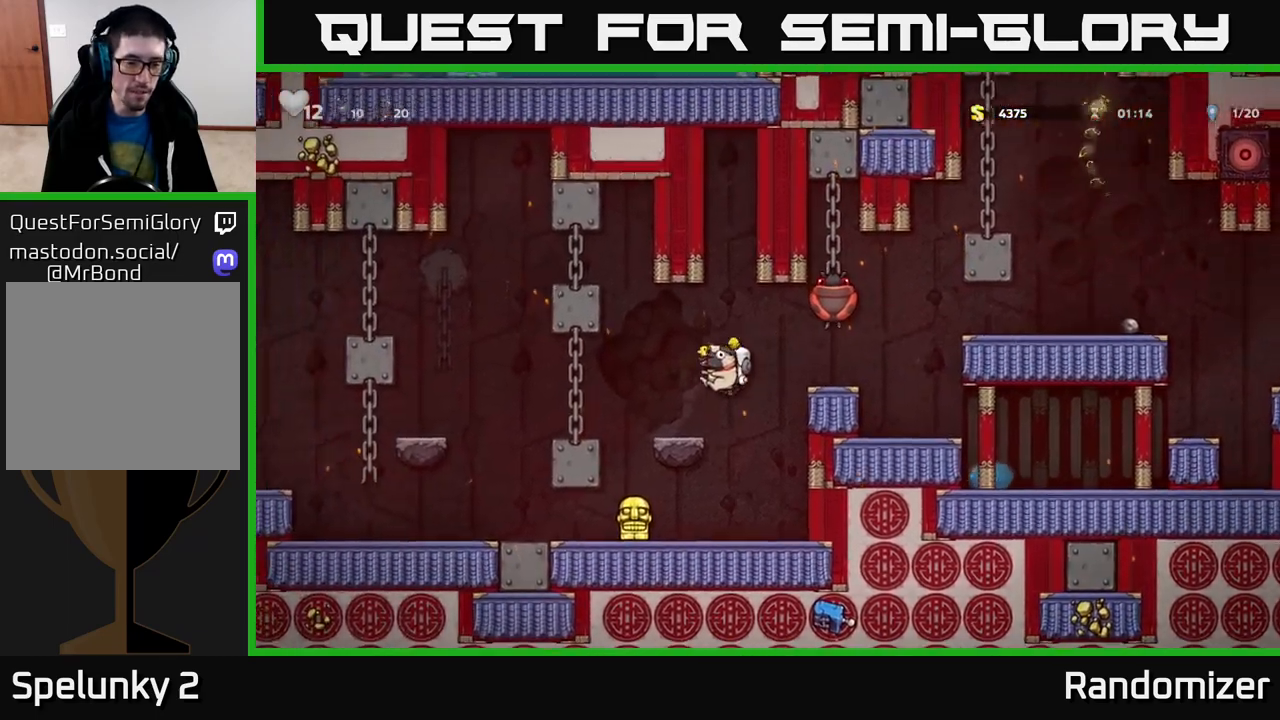
{"buttons": [], "left_stick": "left", "right_stick": "center", "events": []}
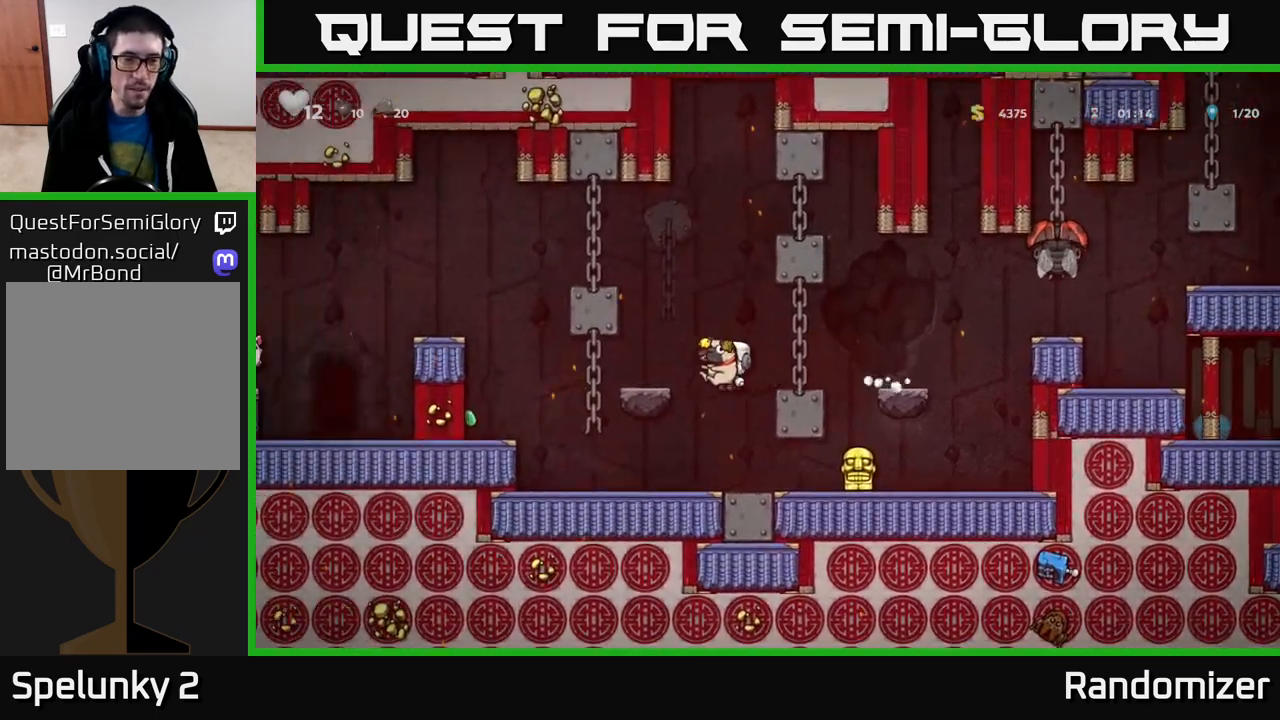
{"buttons": ["A"], "left_stick": "left", "right_stick": "center", "events": [[83, "left_stick", "center"], [417, "left_stick", "left"], [500, "A", "down"]]}
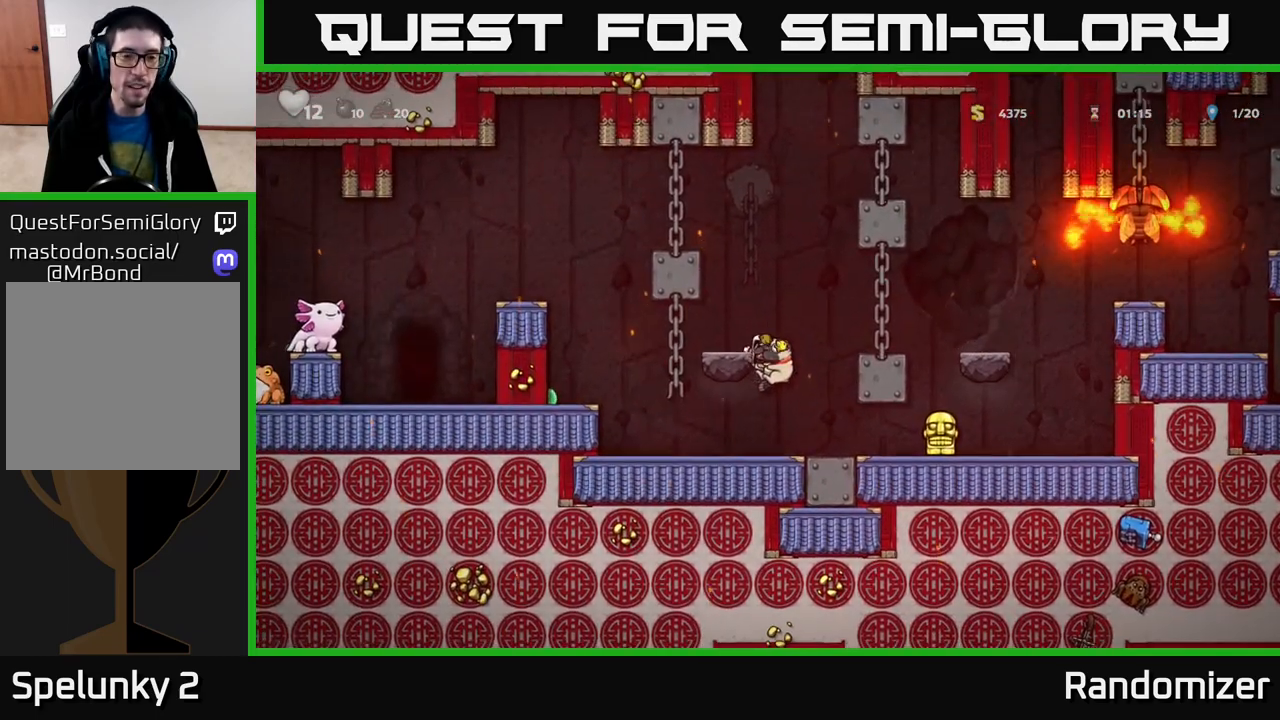
{"buttons": [], "left_stick": "left", "right_stick": "center", "events": [[117, "A", "up"]]}
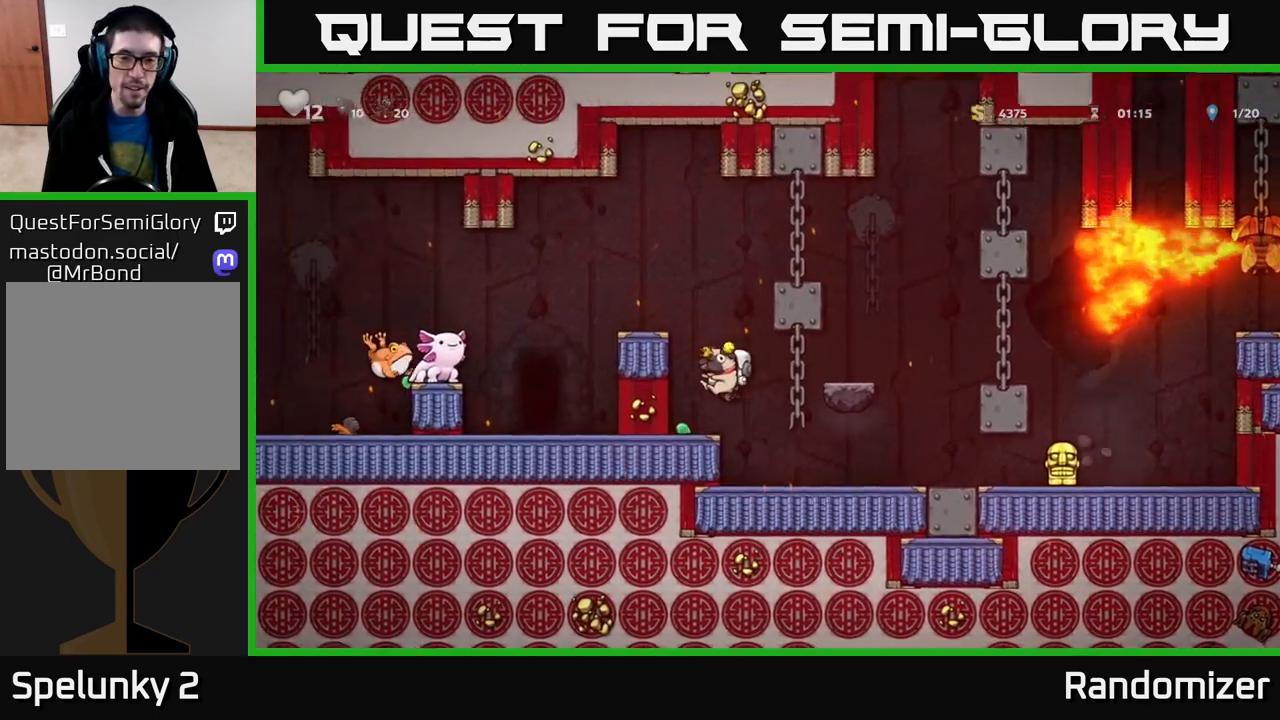
{"buttons": [], "left_stick": "left", "right_stick": "center", "events": [[133, "left_stick", "center"], [217, "A", "down"], [333, "left_stick", "left"], [367, "A", "up"]]}
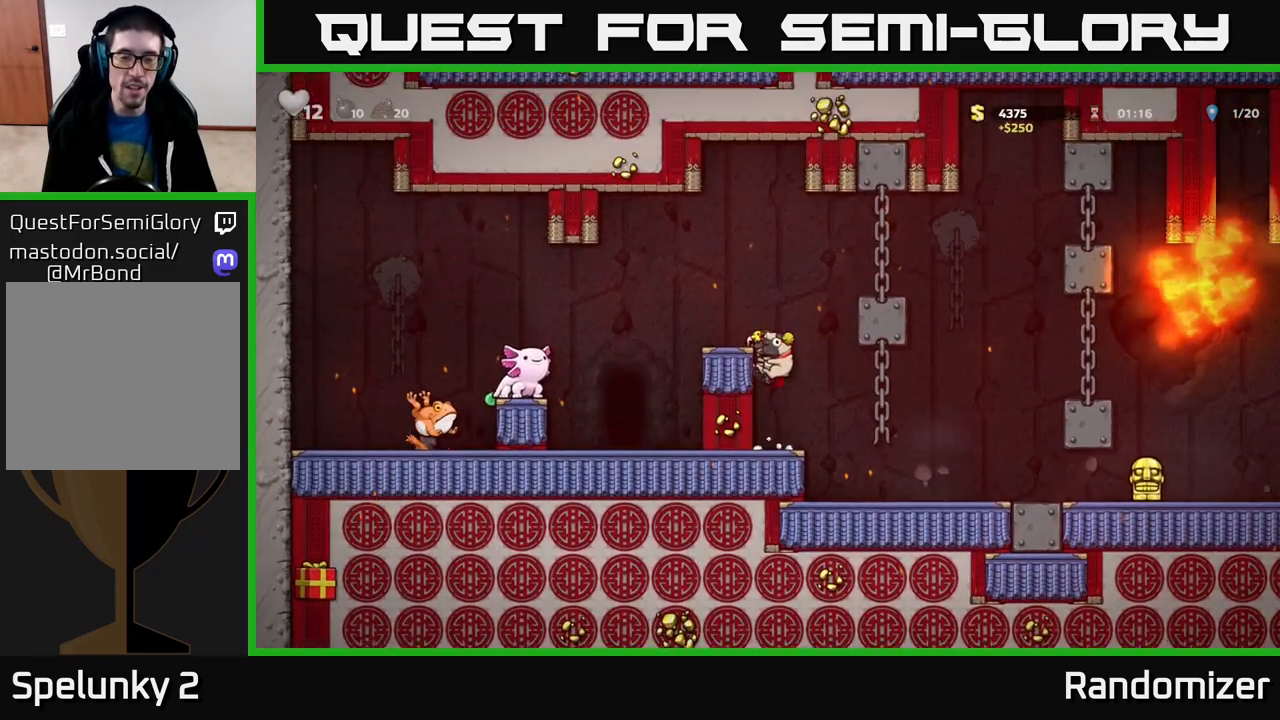
{"buttons": [], "left_stick": "center", "right_stick": "center", "events": [[17, "left_stick", "center"], [67, "A", "down"], [183, "left_stick", "left"], [200, "A", "up"], [283, "left_stick", "center"]]}
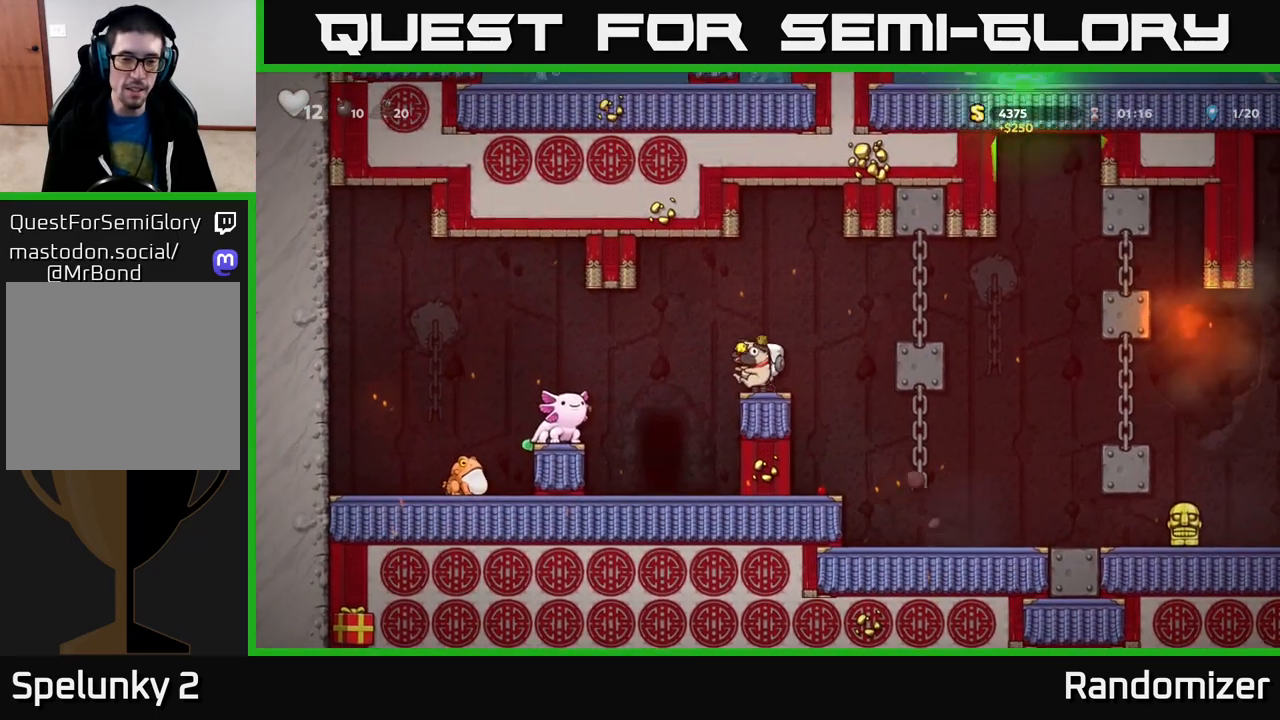
{"buttons": [], "left_stick": "center", "right_stick": "center", "events": [[17, "left_stick", "left"], [117, "A", "down"], [217, "A", "up"], [433, "left_stick", "center"]]}
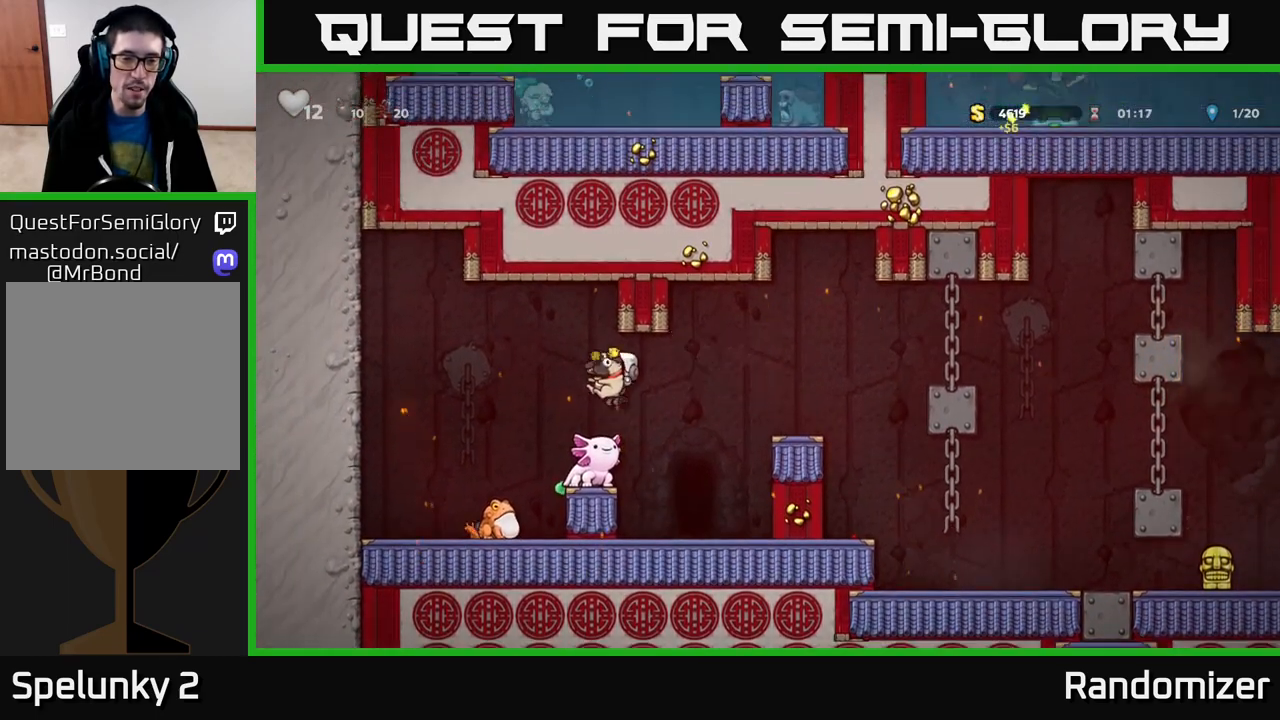
{"buttons": [], "left_stick": "center", "right_stick": "center", "events": []}
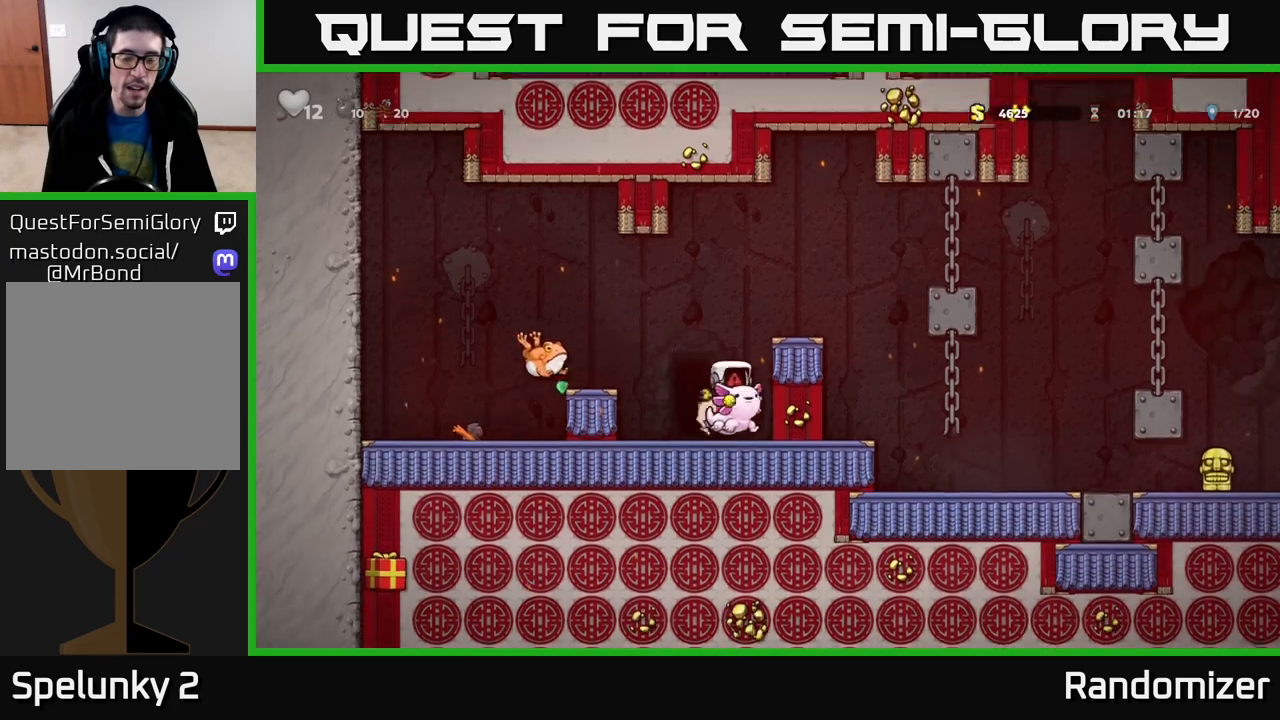
{"buttons": [], "left_stick": "center", "right_stick": "center", "events": []}
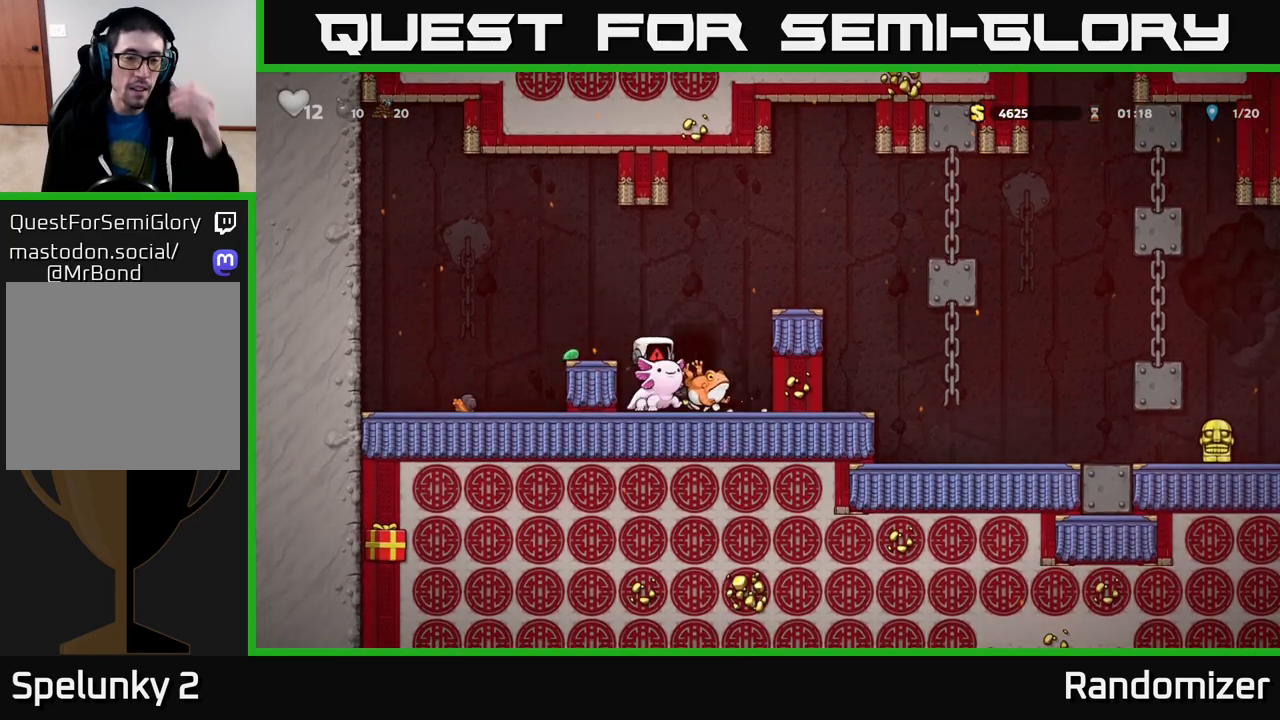
{"buttons": [], "left_stick": "center", "right_stick": "center", "events": []}
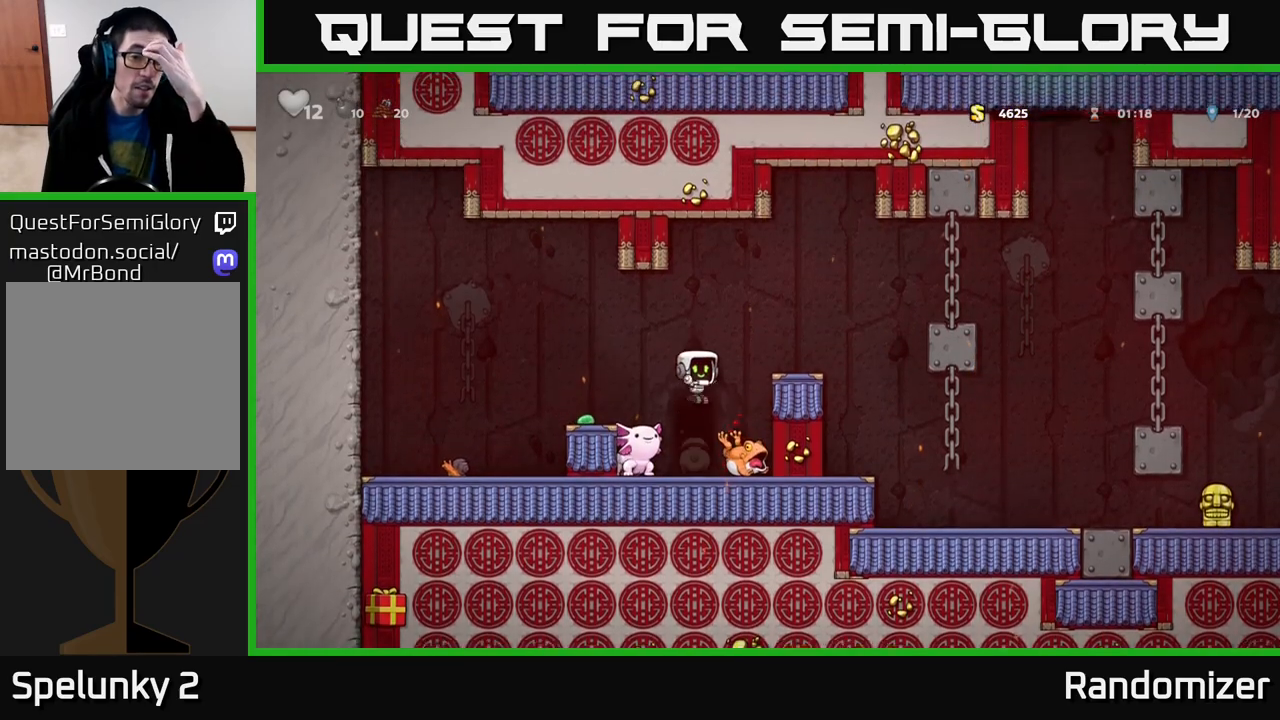
{"buttons": ["A"], "left_stick": "center", "right_stick": "center", "events": [[300, "A", "down"]]}
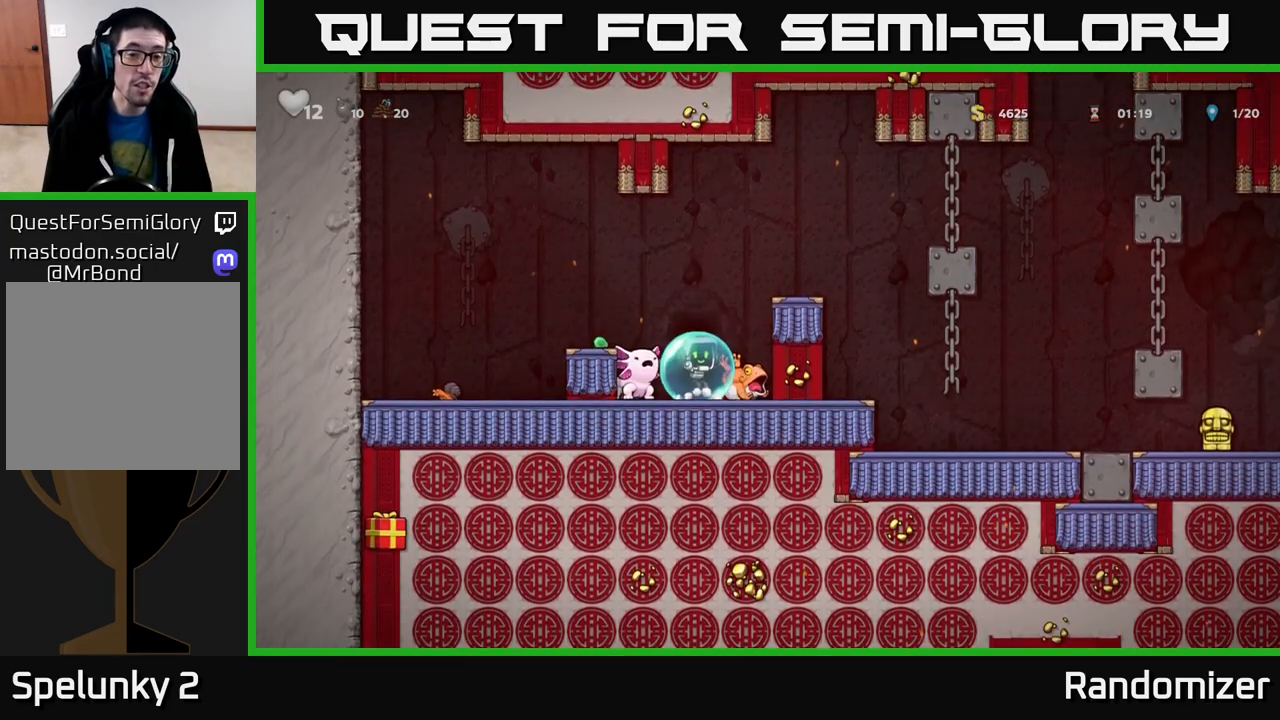
{"buttons": ["A"], "left_stick": "left", "right_stick": "center", "events": [[150, "A", "up"], [317, "A", "down"], [350, "left_stick", "left"]]}
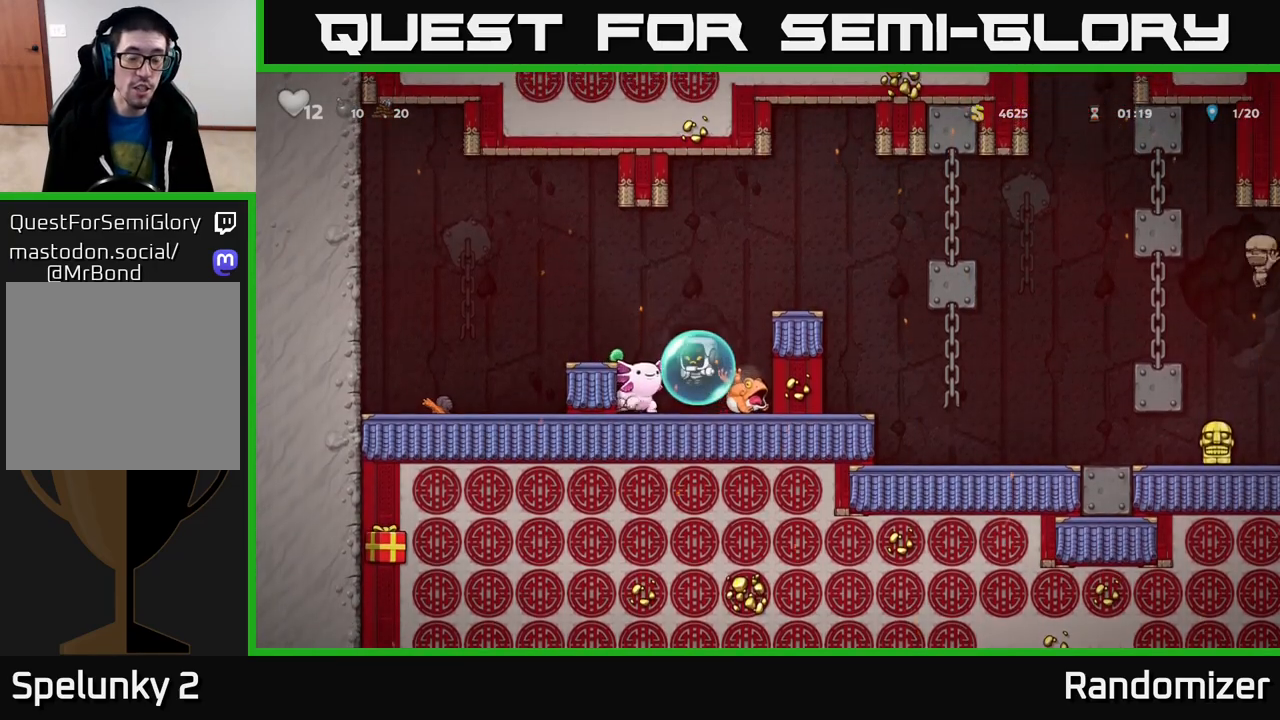
{"buttons": ["A"], "left_stick": "left", "right_stick": "center", "events": [[33, "A", "up"], [50, "left_stick", "center"], [100, "A", "down"], [117, "left_stick", "left"], [283, "A", "up"], [300, "left_stick", "down-right"], [400, "left_stick", "up-left"], [450, "left_stick", "left"], [483, "A", "down"]]}
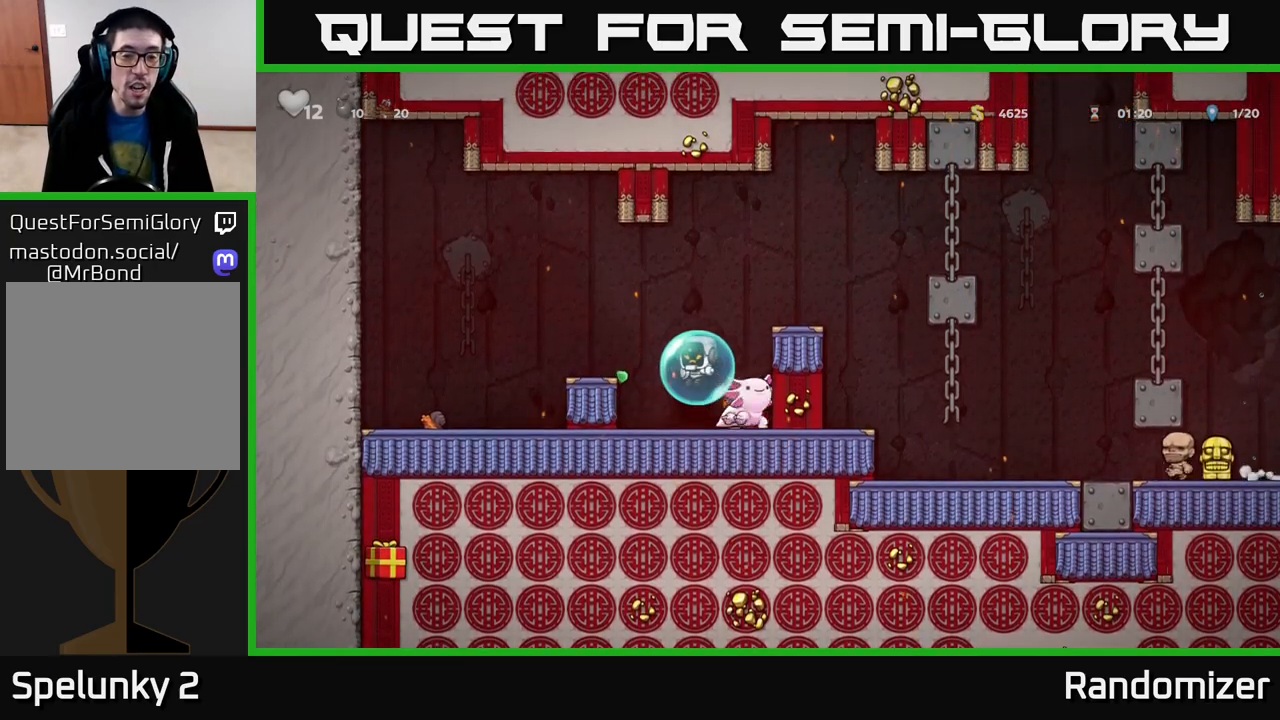
{"buttons": ["A"], "left_stick": "left", "right_stick": "center", "events": [[183, "A", "up"], [250, "A", "down"], [400, "A", "up"], [467, "A", "down"]]}
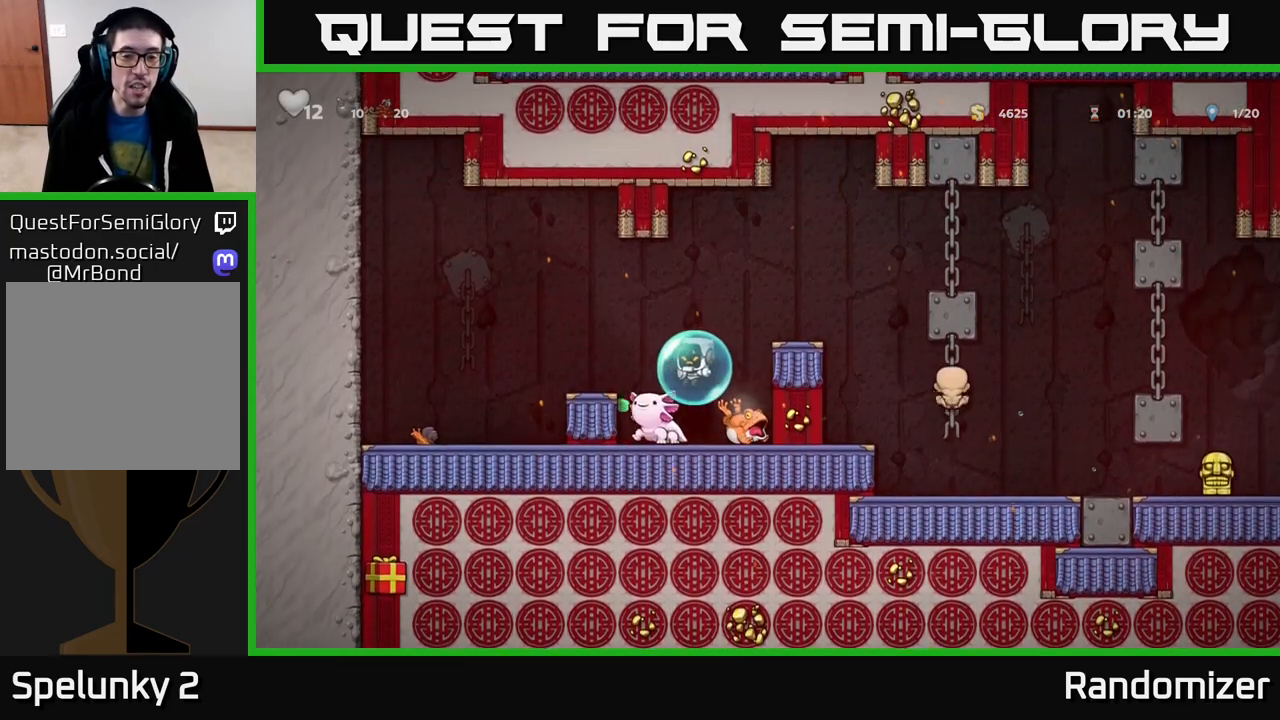
{"buttons": ["A"], "left_stick": "left", "right_stick": "center", "events": [[100, "A", "up"], [167, "A", "down"], [300, "A", "up"], [383, "A", "down"]]}